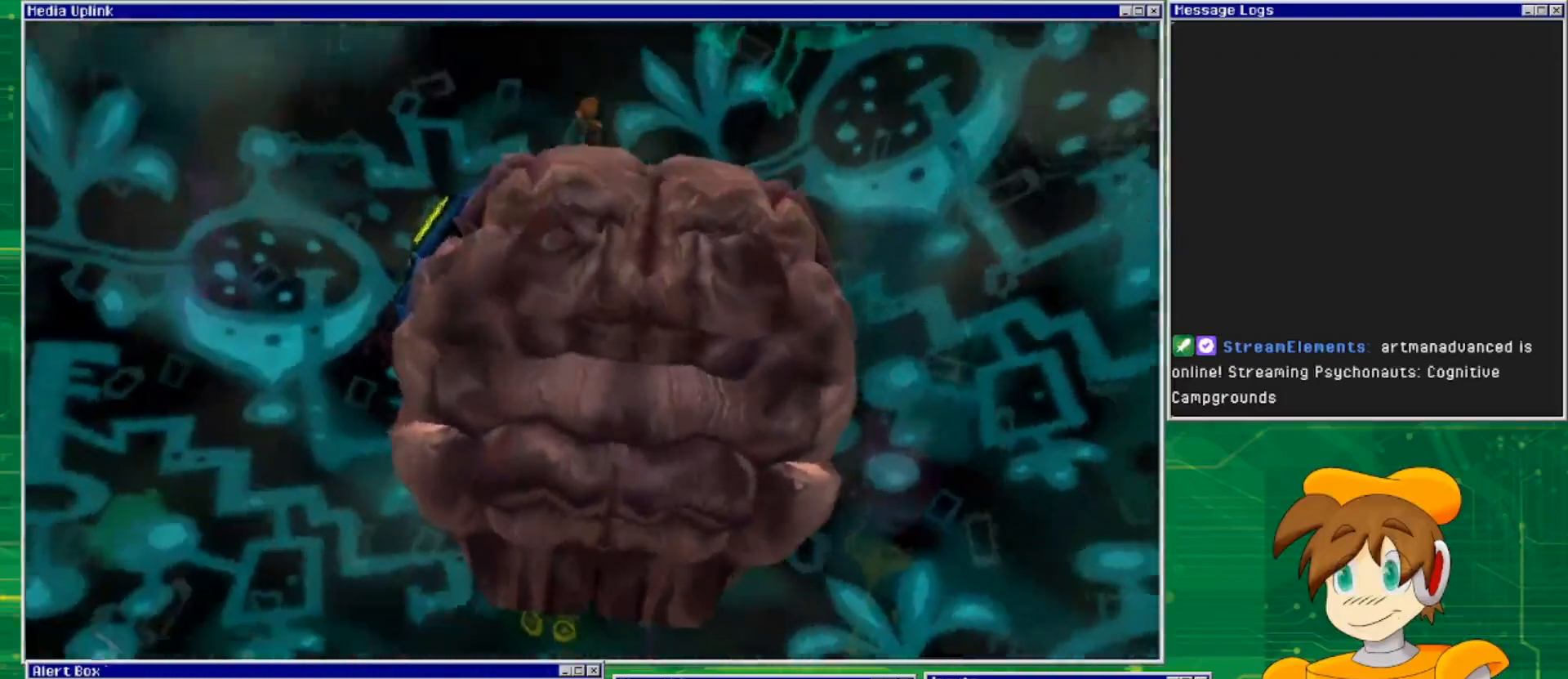
Gameplay with a controller (PlayStation layout); each line is a JSON object with the inputs held at the frame after it. "events" lists button and stick changes between this image and that frame as [ms after this image, input, new state], when the widget could be followed in between. Not read: L2 L3 R2 R3.
{"buttons": [], "left_stick": "left", "right_stick": "center", "events": []}
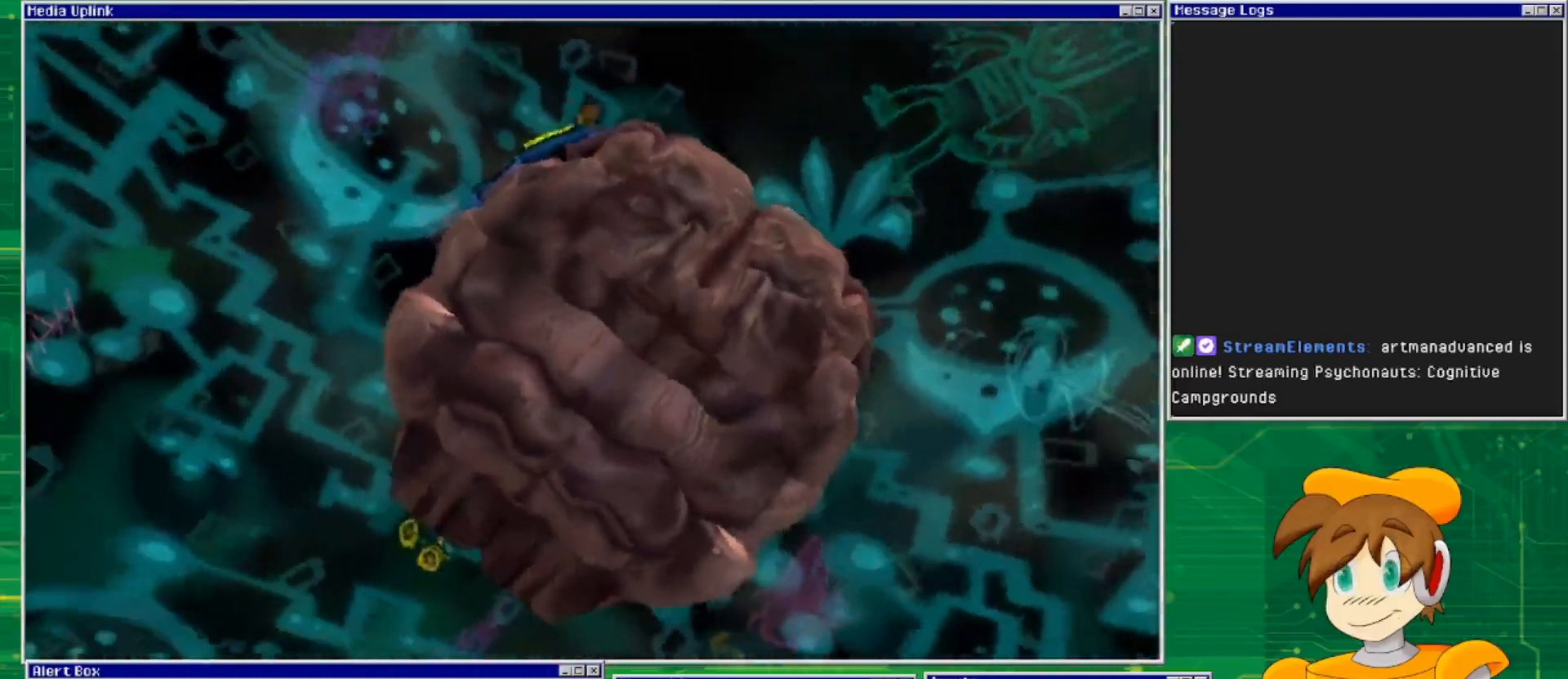
{"buttons": [], "left_stick": "down-left", "right_stick": "center", "events": [[333, "left_stick", "down-left"]]}
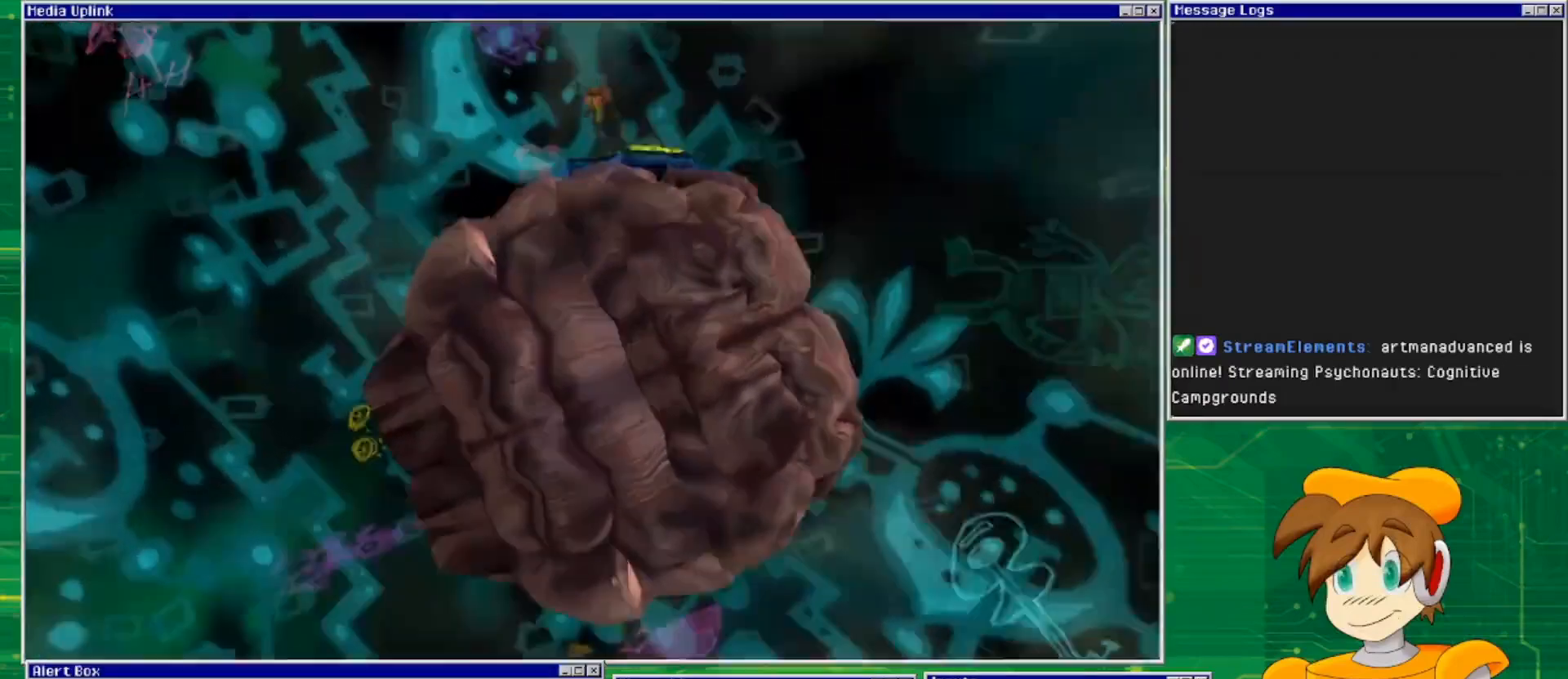
{"buttons": [], "left_stick": "center", "right_stick": "center", "events": [[67, "left_stick", "center"]]}
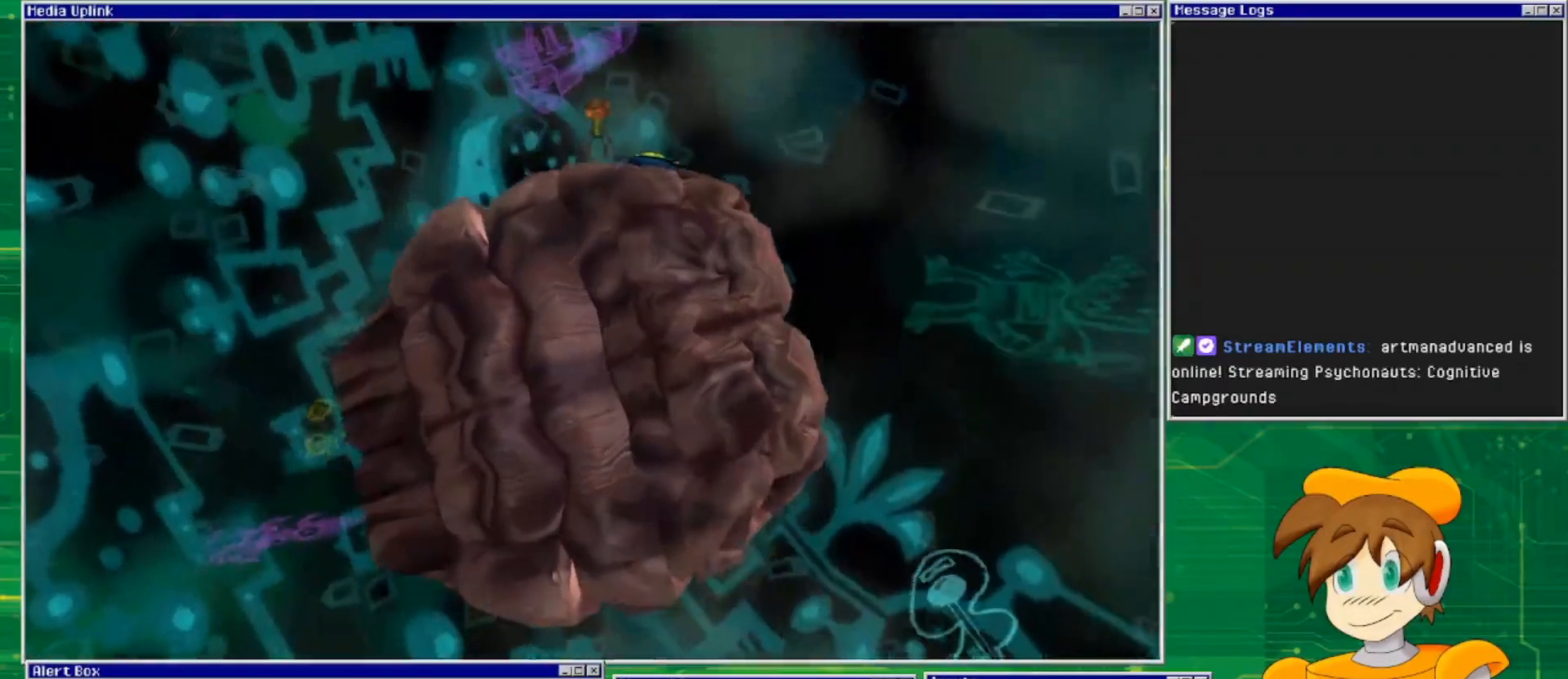
{"buttons": [], "left_stick": "center", "right_stick": "down-right", "events": [[67, "right_stick", "down-right"]]}
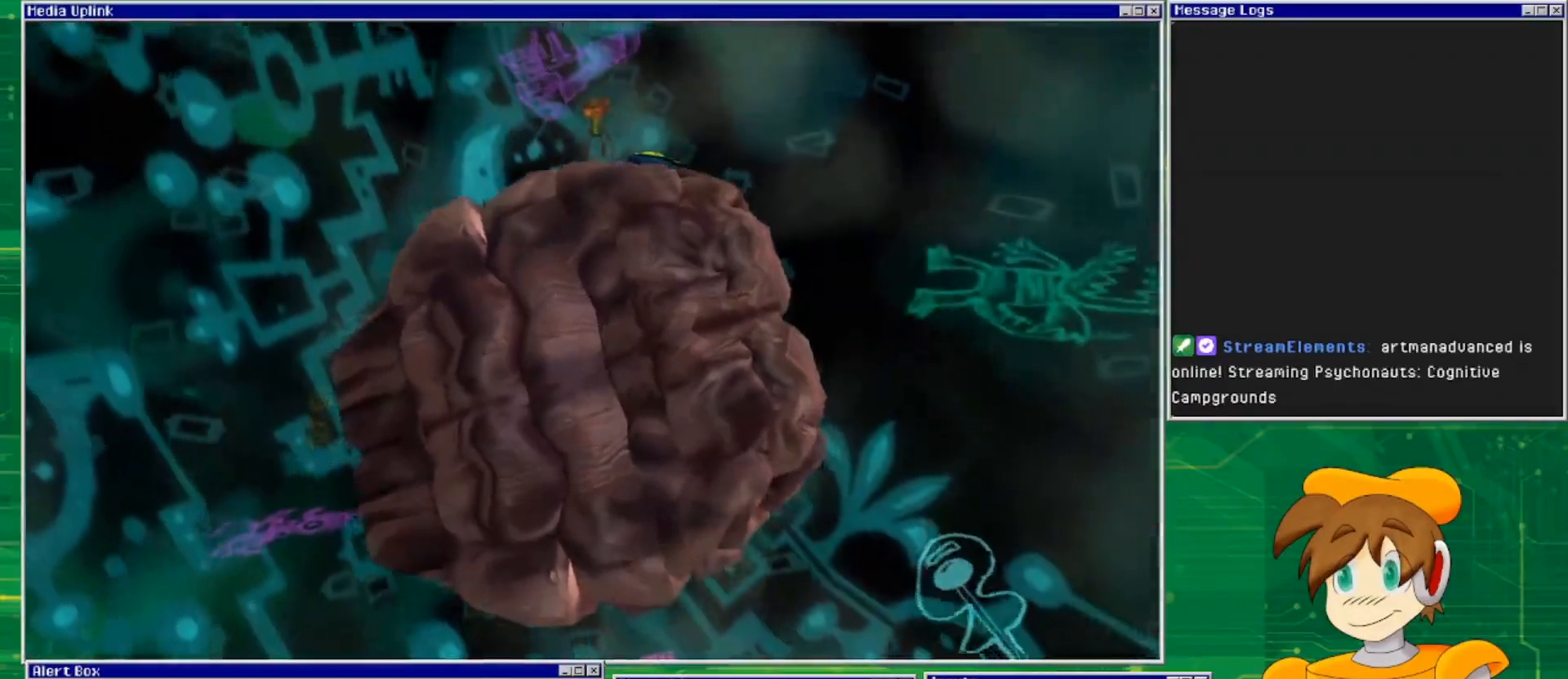
{"buttons": [], "left_stick": "up-left", "right_stick": "center", "events": [[67, "left_stick", "left"], [467, "left_stick", "up-left"], [467, "right_stick", "center"]]}
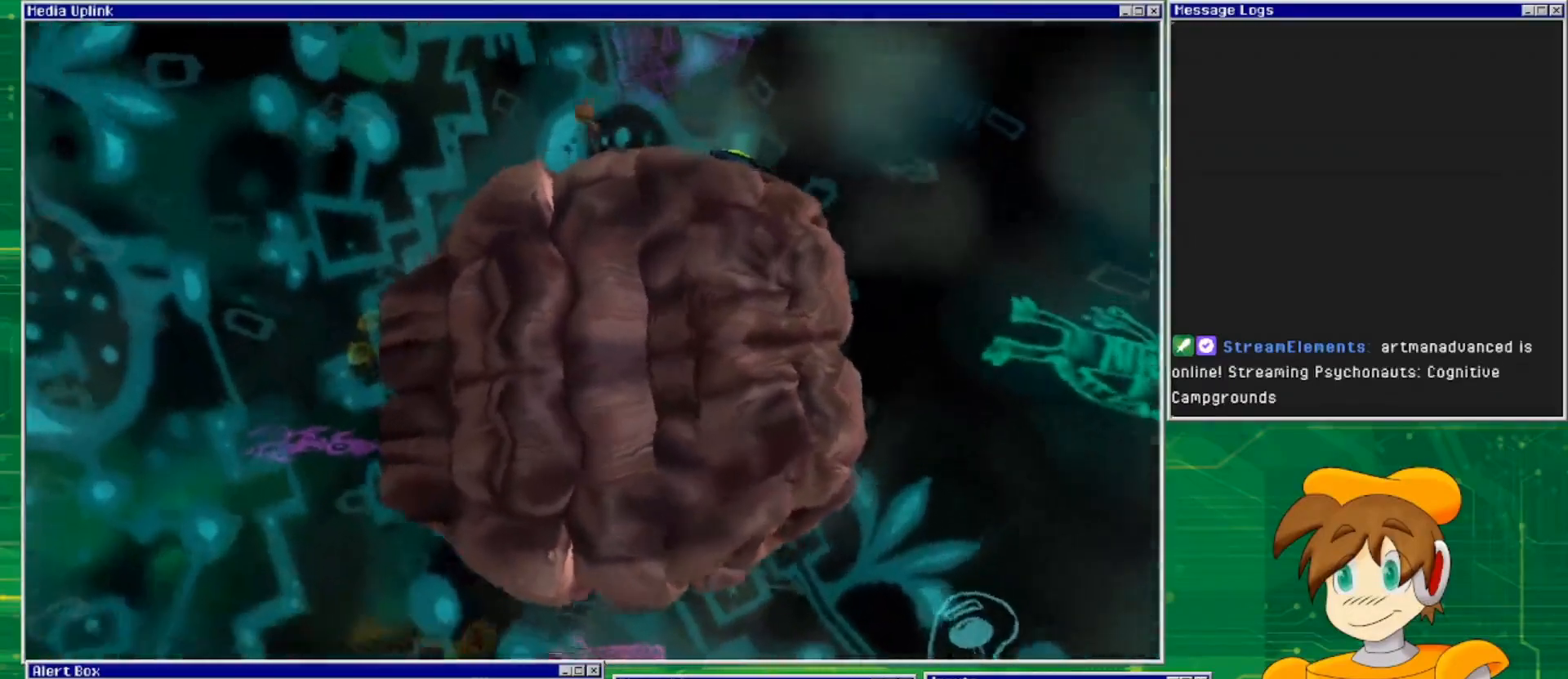
{"buttons": [], "left_stick": "up-right", "right_stick": "center", "events": [[67, "left_stick", "up"], [233, "left_stick", "up-right"]]}
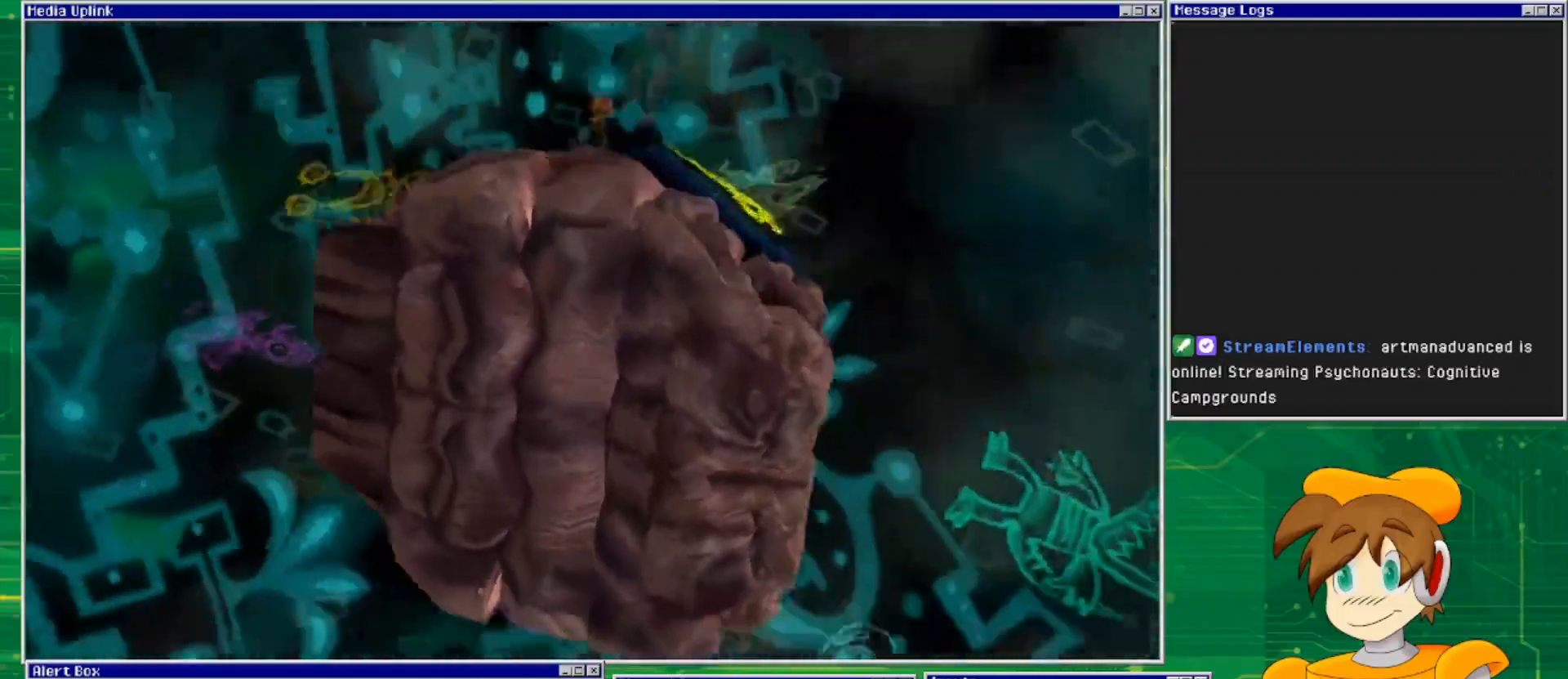
{"buttons": [], "left_stick": "up-right", "right_stick": "center", "events": []}
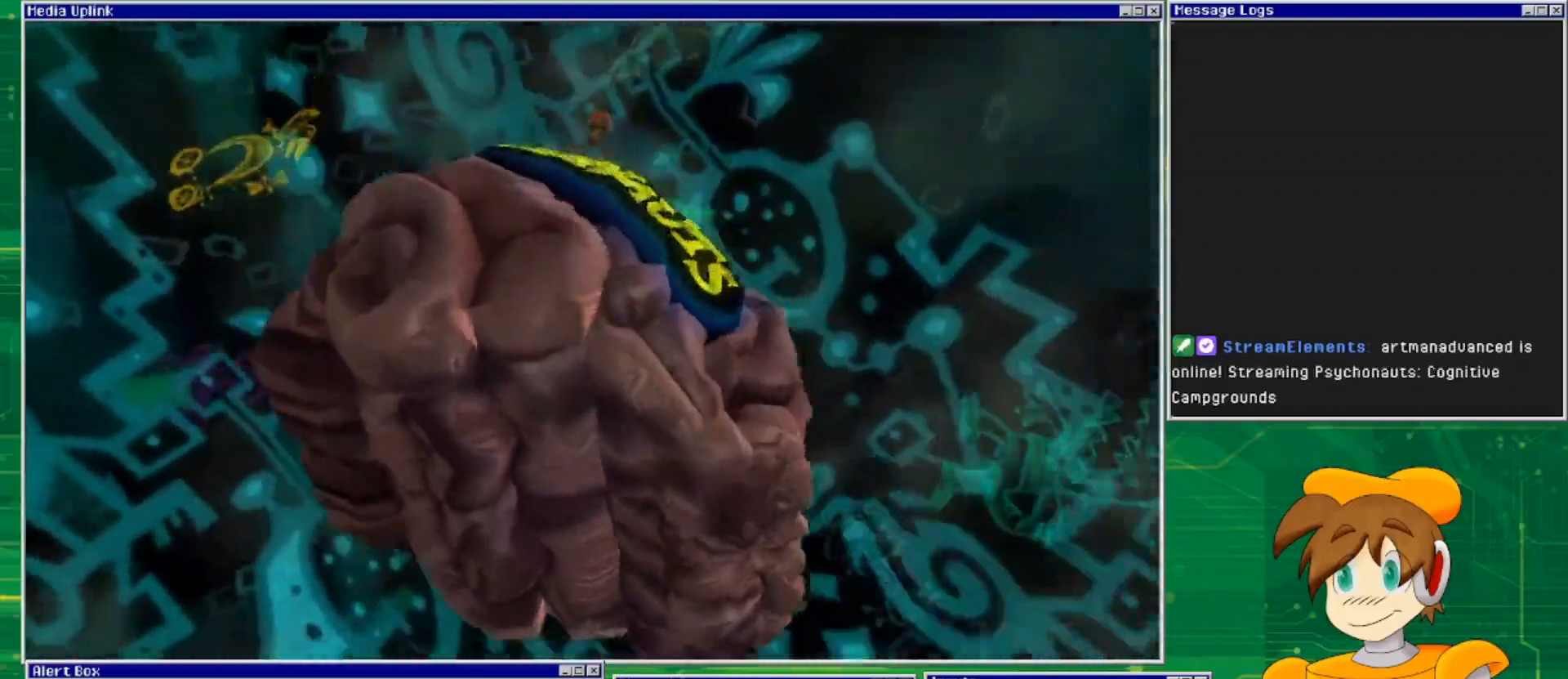
{"buttons": [], "left_stick": "right", "right_stick": "down", "events": [[433, "left_stick", "right"], [467, "right_stick", "down"]]}
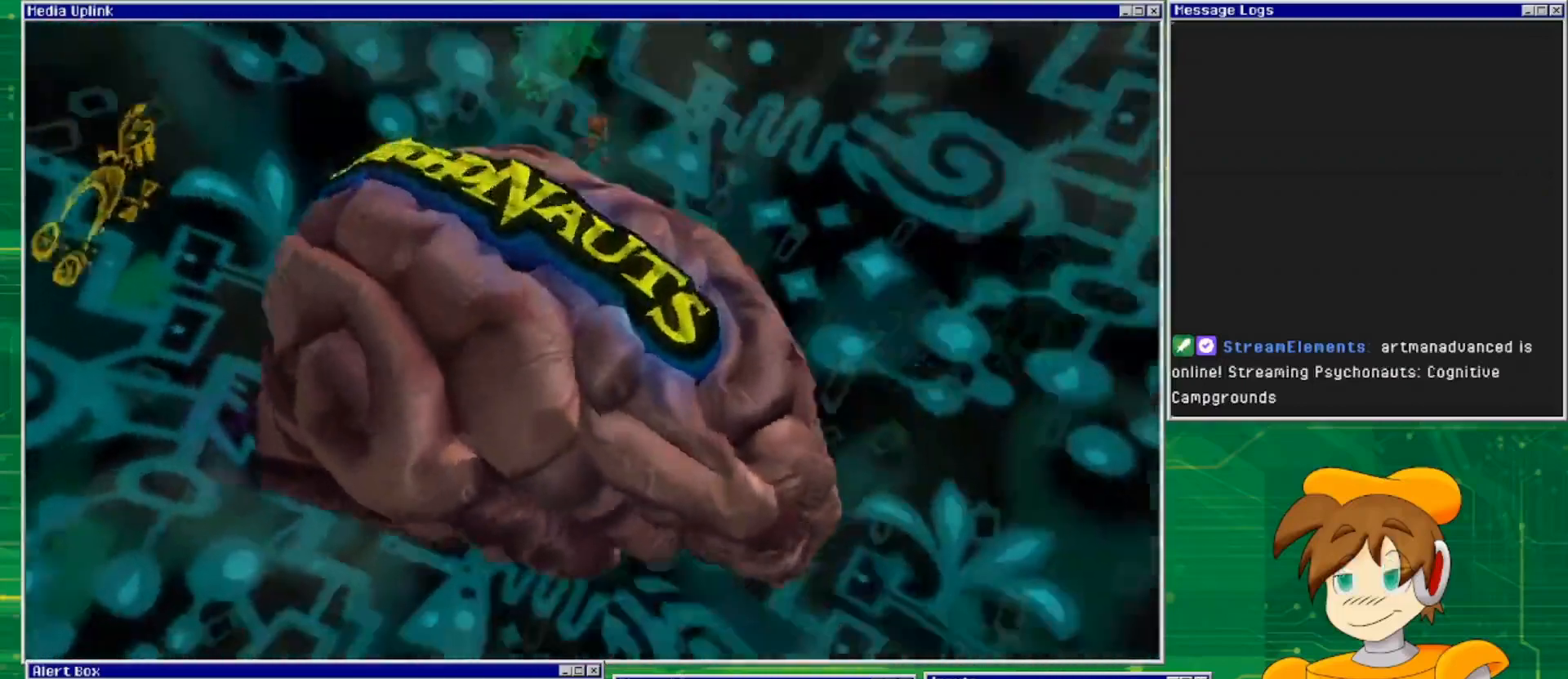
{"buttons": [], "left_stick": "up-right", "right_stick": "center", "events": [[133, "left_stick", "up-right"], [200, "right_stick", "center"]]}
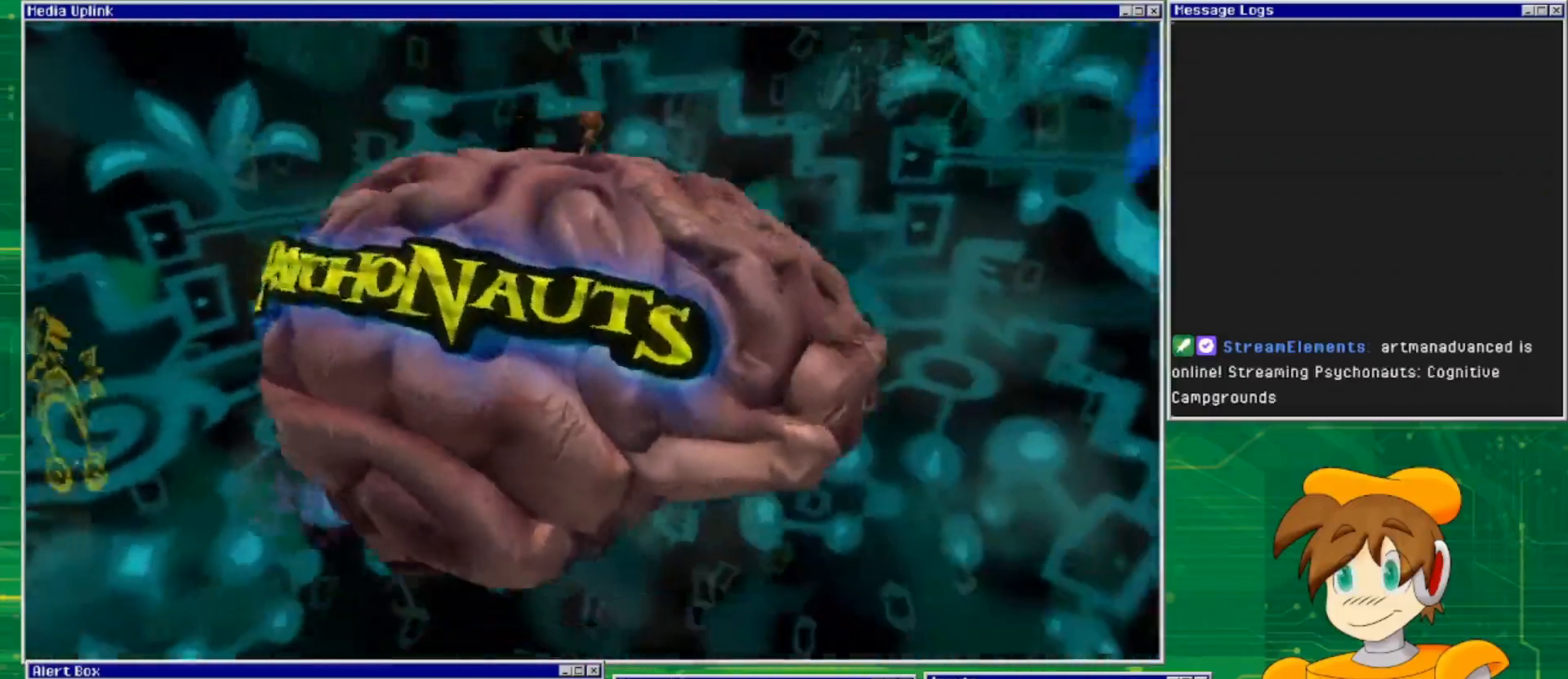
{"buttons": [], "left_stick": "up", "right_stick": "center", "events": [[200, "left_stick", "up"]]}
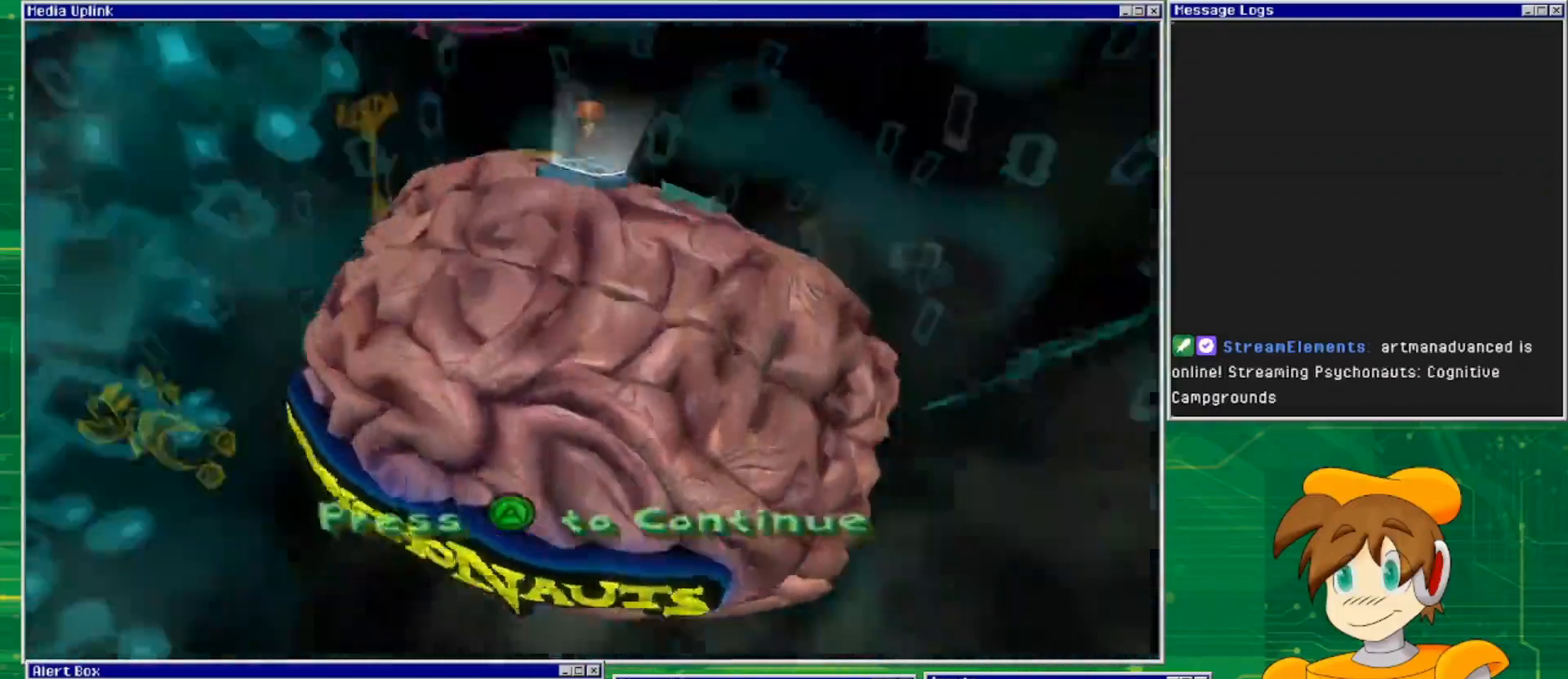
{"buttons": [], "left_stick": "center", "right_stick": "left", "events": [[300, "left_stick", "center"], [400, "right_stick", "left"]]}
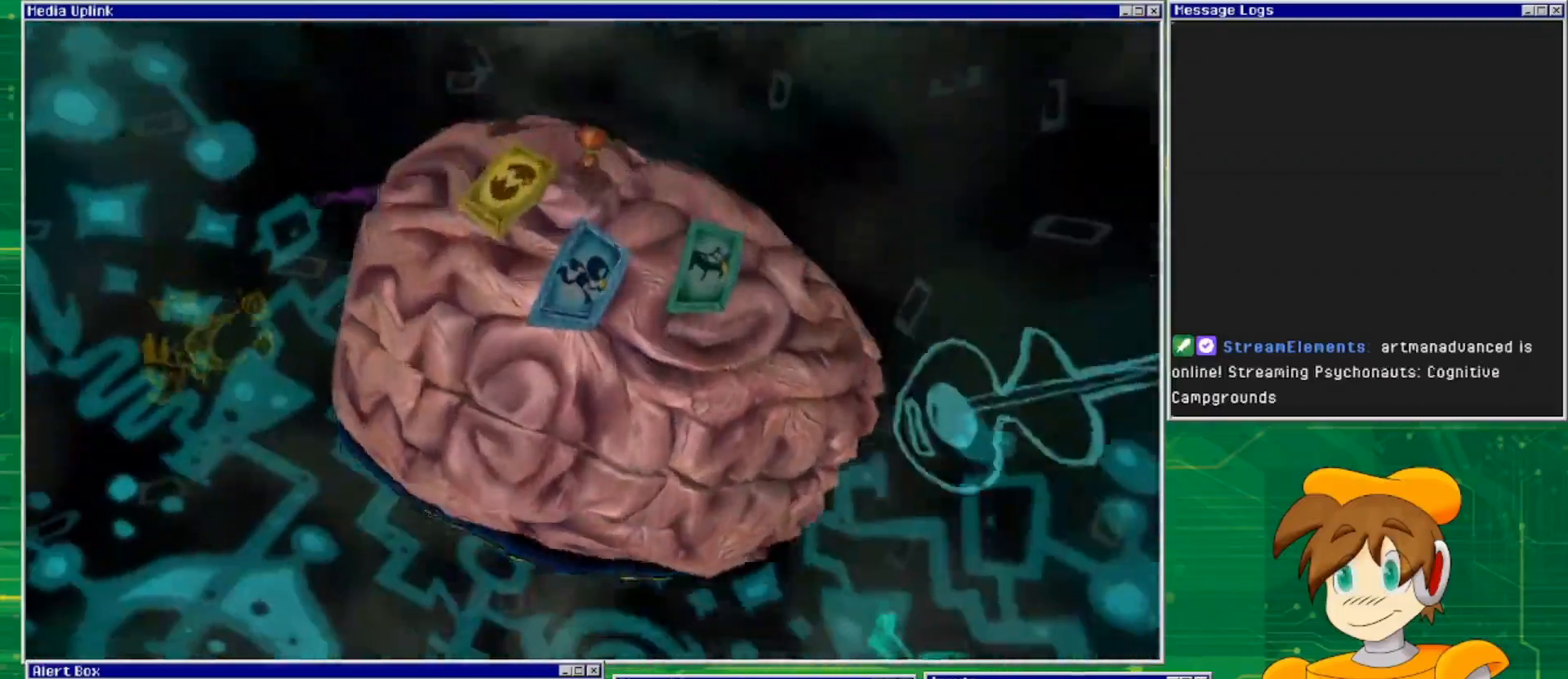
{"buttons": [], "left_stick": "left", "right_stick": "center", "events": [[400, "right_stick", "center"], [467, "left_stick", "left"]]}
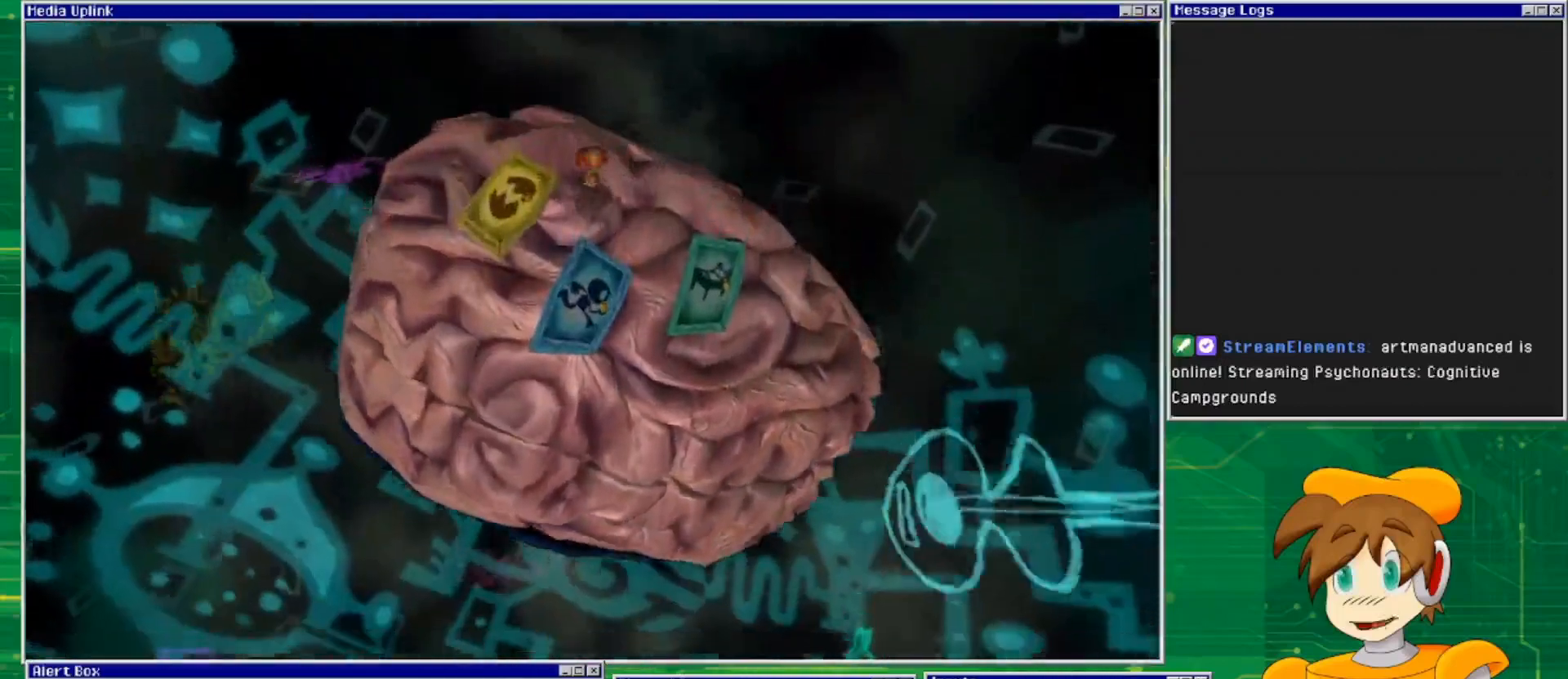
{"buttons": [], "left_stick": "center", "right_stick": "center", "events": [[500, "left_stick", "center"]]}
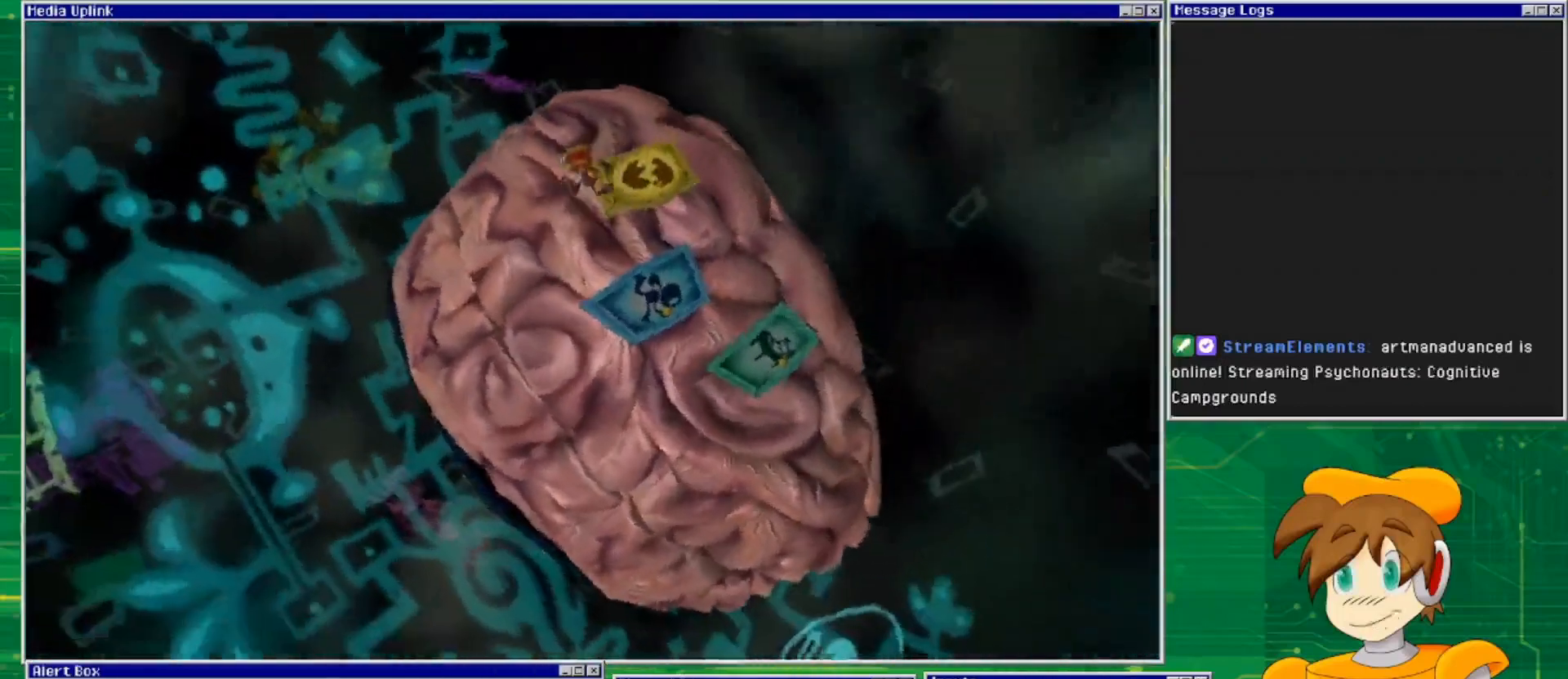
{"buttons": [], "left_stick": "center", "right_stick": "center", "events": []}
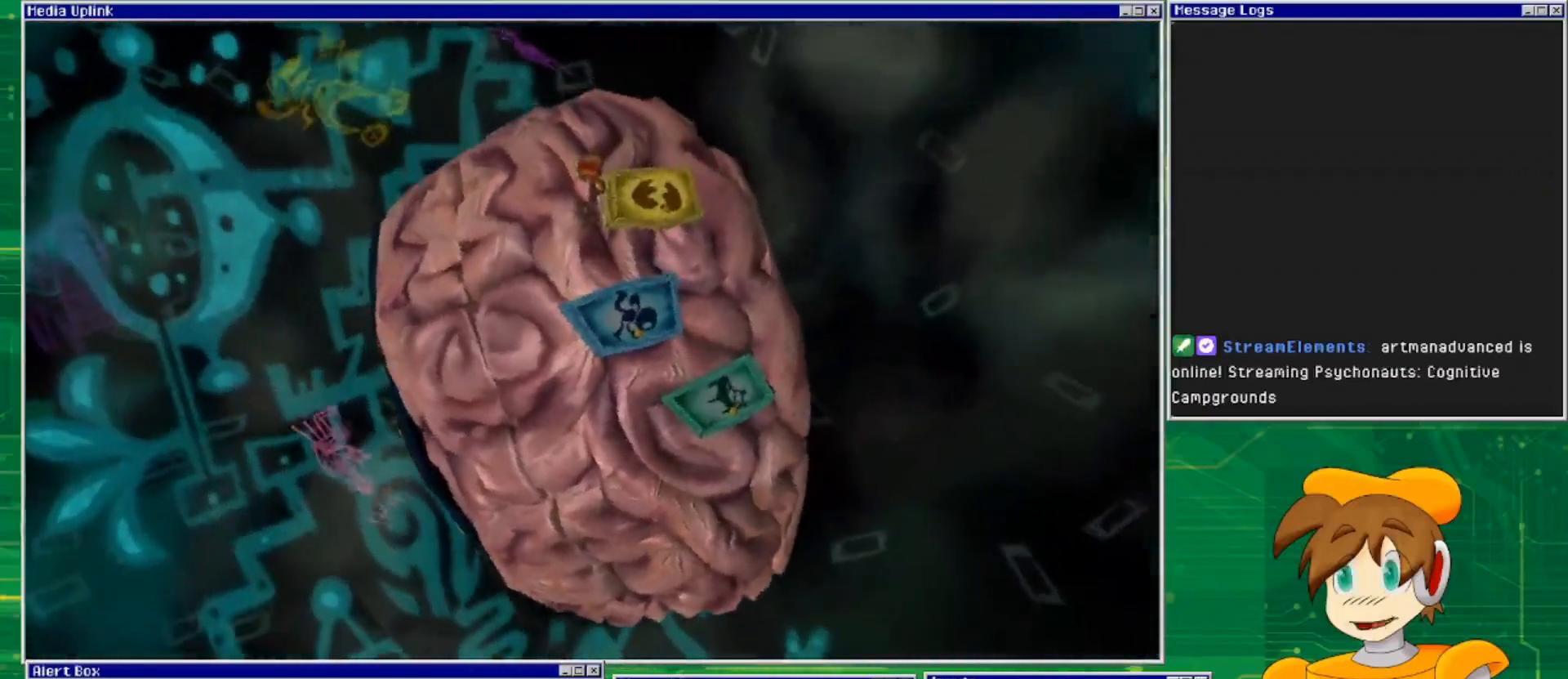
{"buttons": [], "left_stick": "center", "right_stick": "down-right", "events": [[133, "left_stick", "right"], [400, "right_stick", "down-right"], [467, "left_stick", "center"]]}
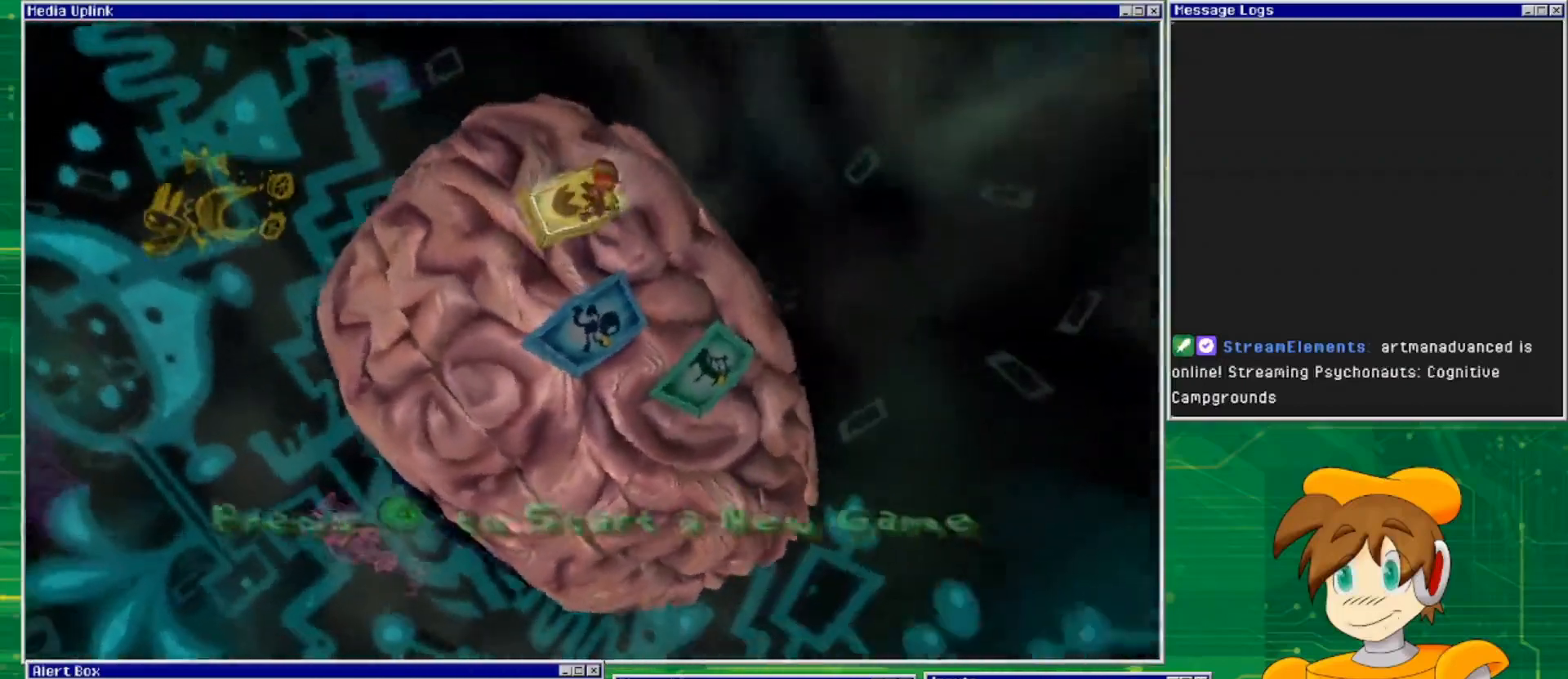
{"buttons": [], "left_stick": "right", "right_stick": "down-right", "events": [[367, "left_stick", "right"]]}
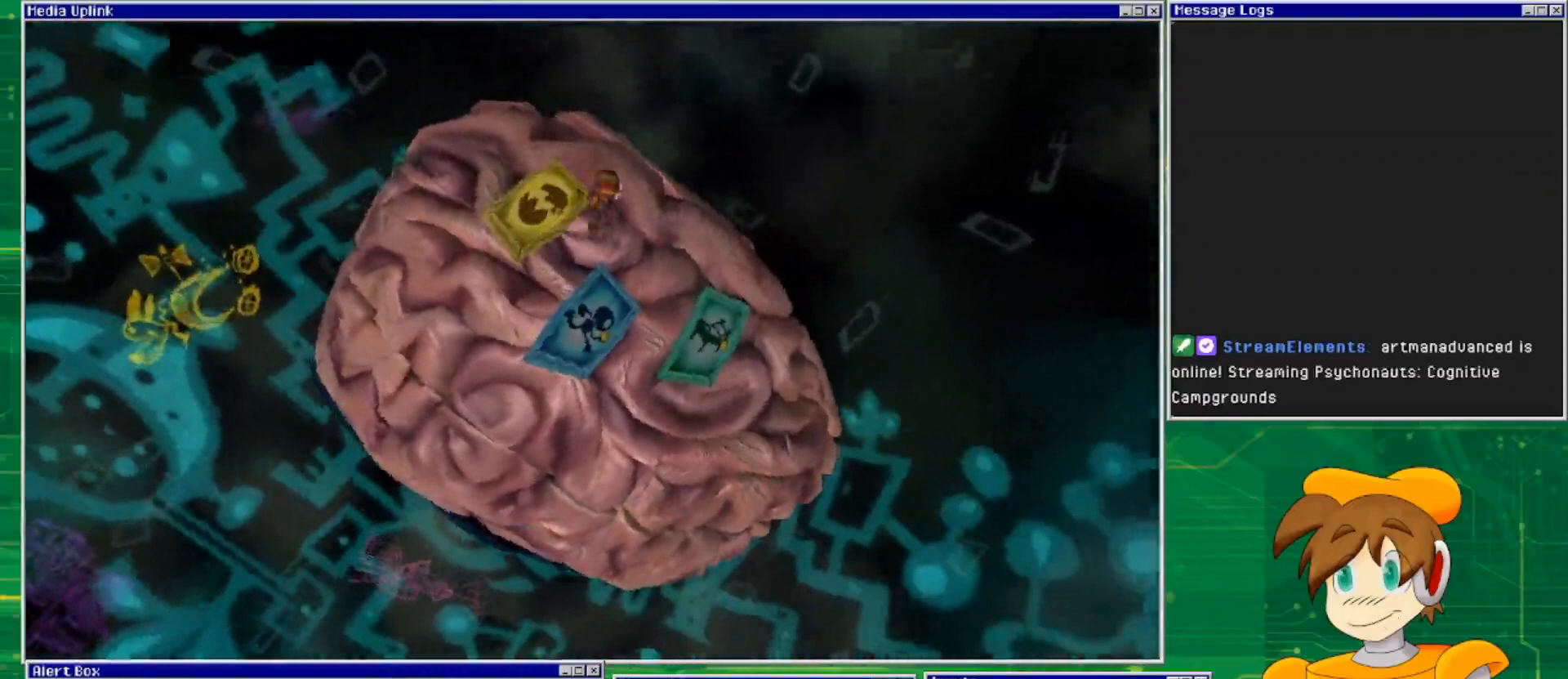
{"buttons": [], "left_stick": "center", "right_stick": "center", "events": [[100, "left_stick", "center"], [133, "right_stick", "center"], [400, "left_stick", "right"], [467, "left_stick", "center"]]}
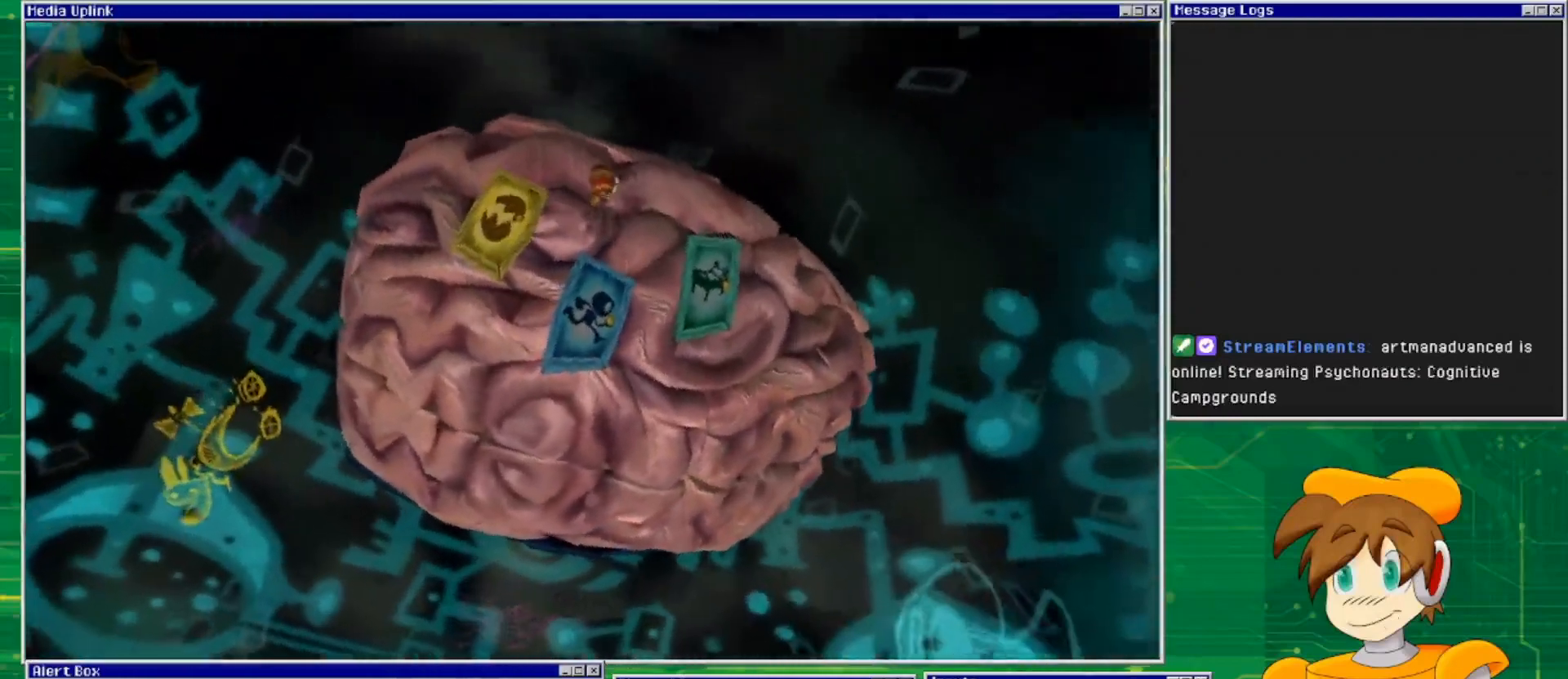
{"buttons": [], "left_stick": "center", "right_stick": "center", "events": []}
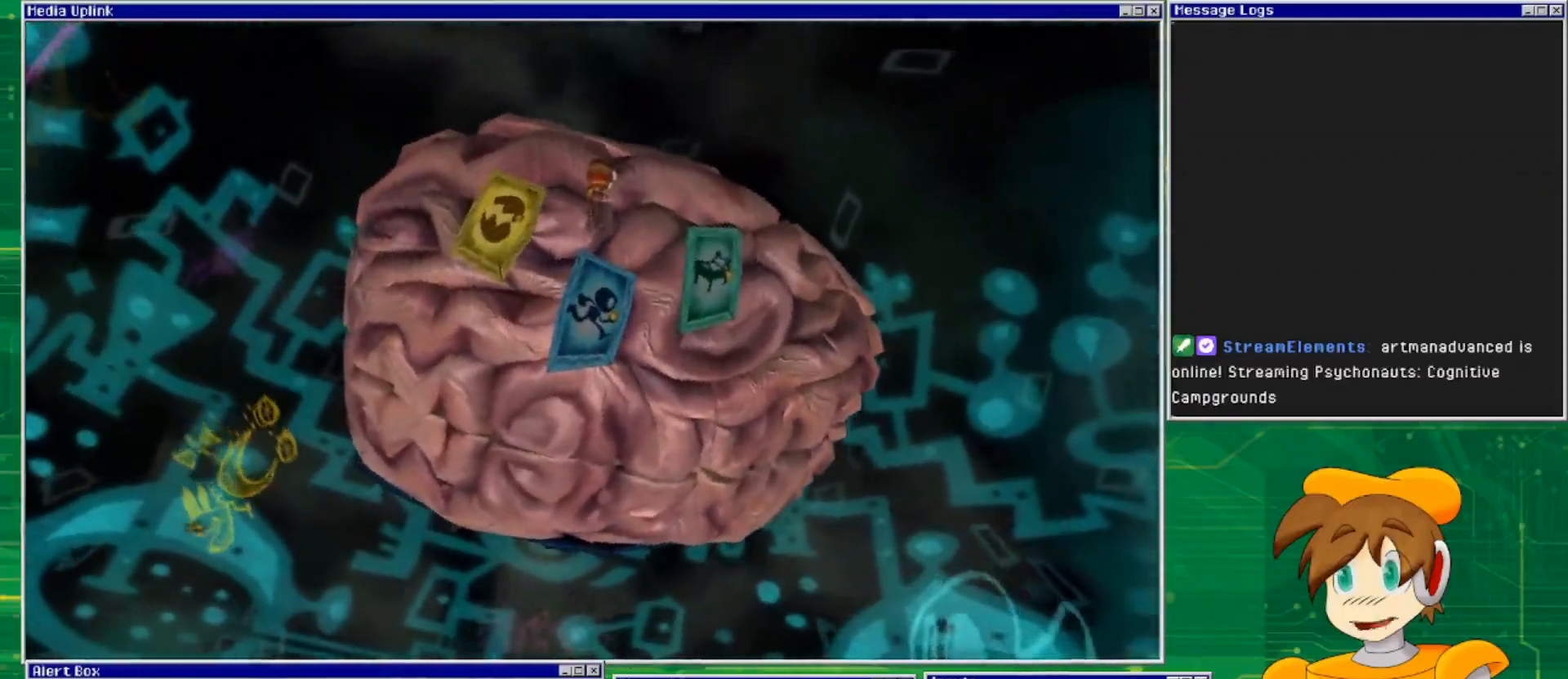
{"buttons": [], "left_stick": "center", "right_stick": "center", "events": []}
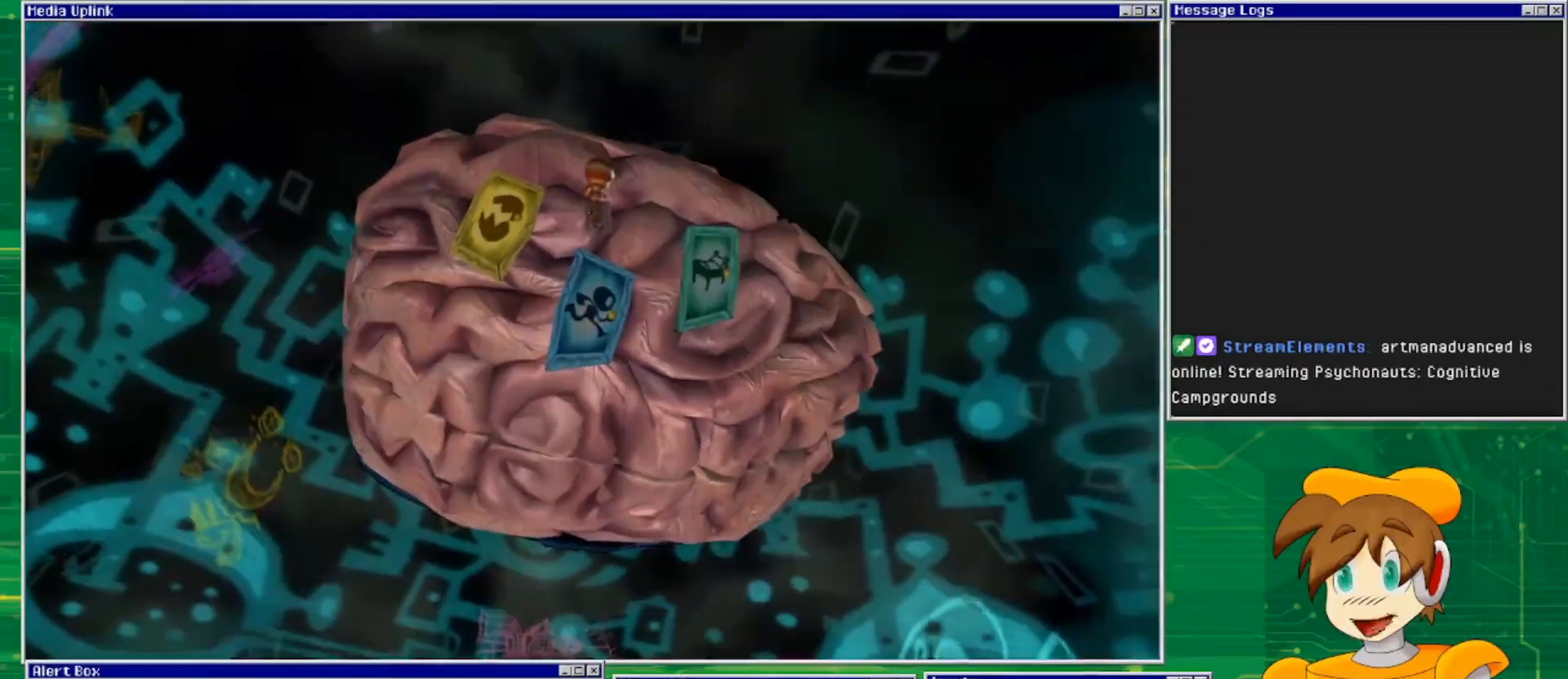
{"buttons": [], "left_stick": "center", "right_stick": "center", "events": []}
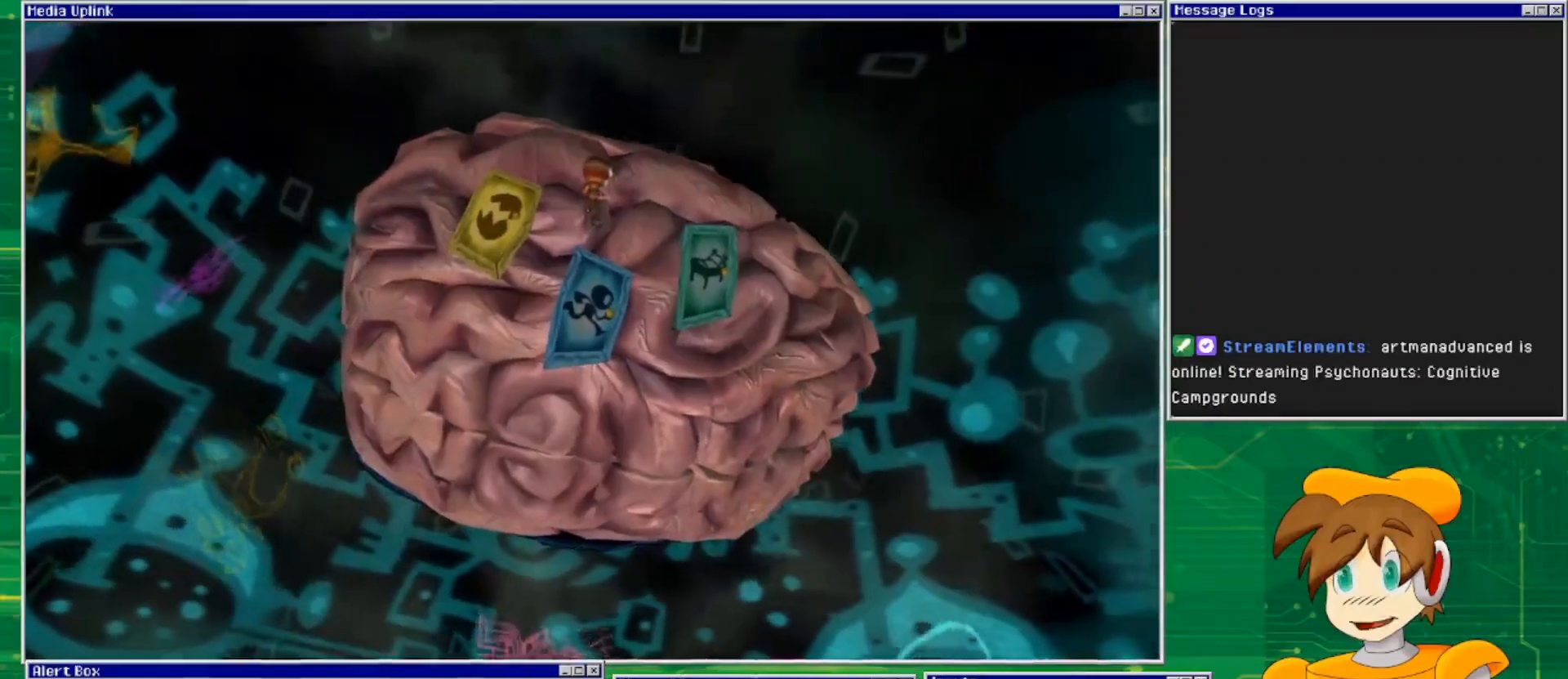
{"buttons": [], "left_stick": "down-right", "right_stick": "center", "events": [[500, "left_stick", "down-right"]]}
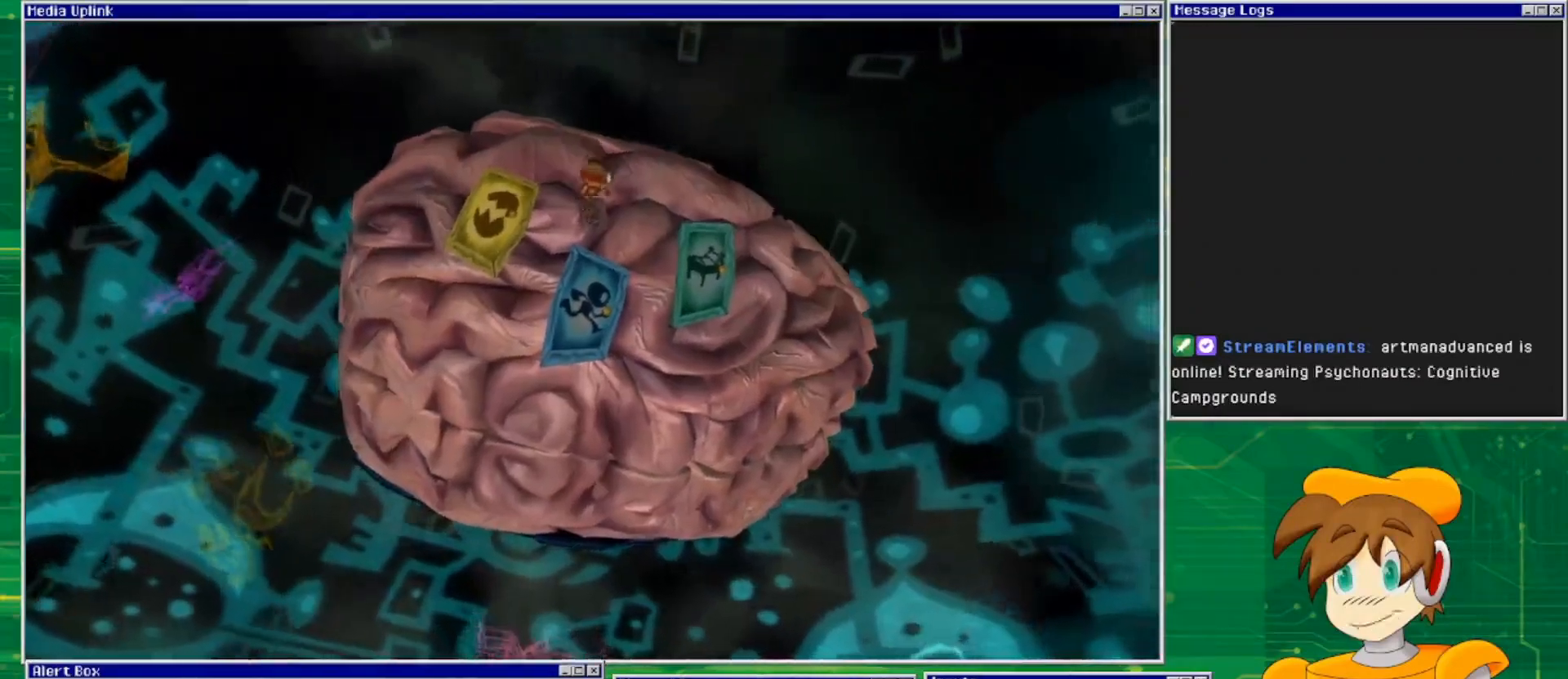
{"buttons": [], "left_stick": "center", "right_stick": "center", "events": [[133, "left_stick", "center"]]}
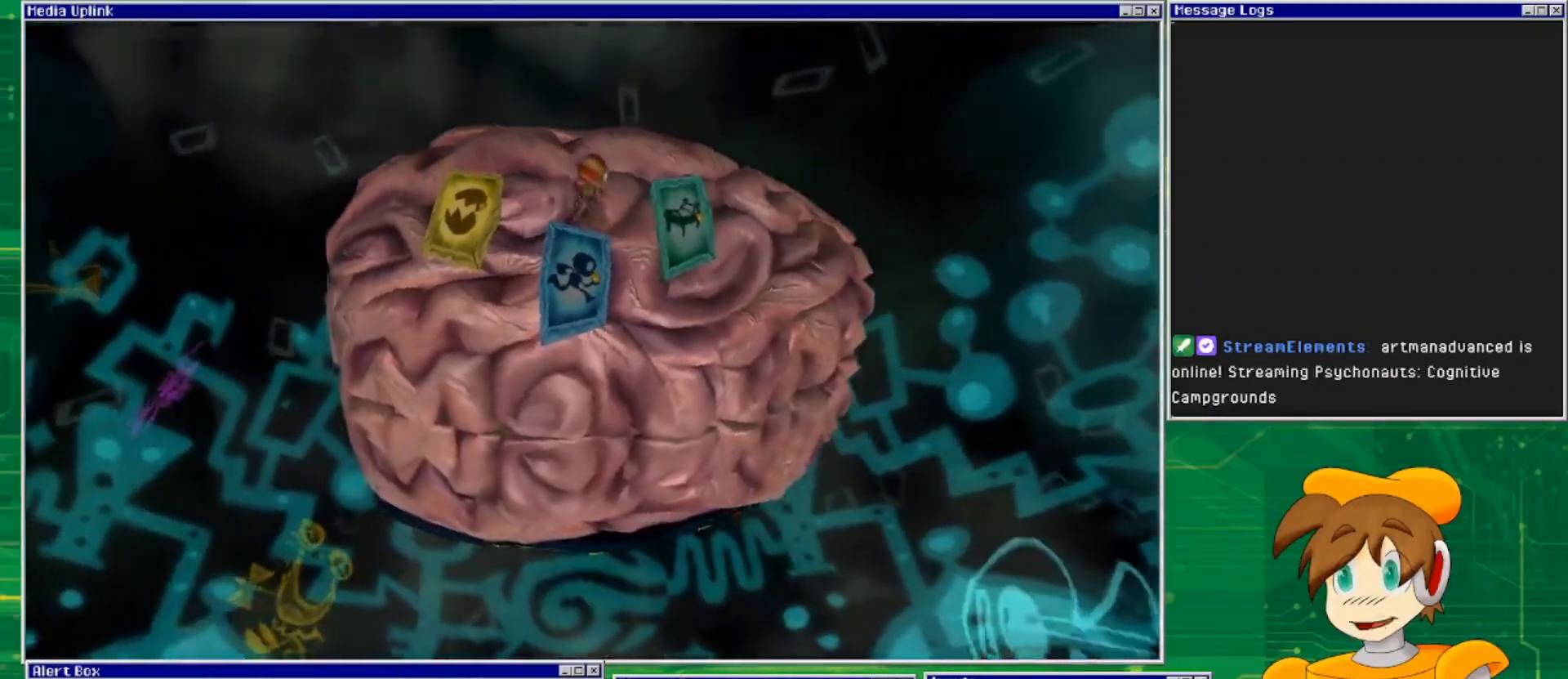
{"buttons": [], "left_stick": "center", "right_stick": "center", "events": [[167, "left_stick", "left"], [500, "left_stick", "center"]]}
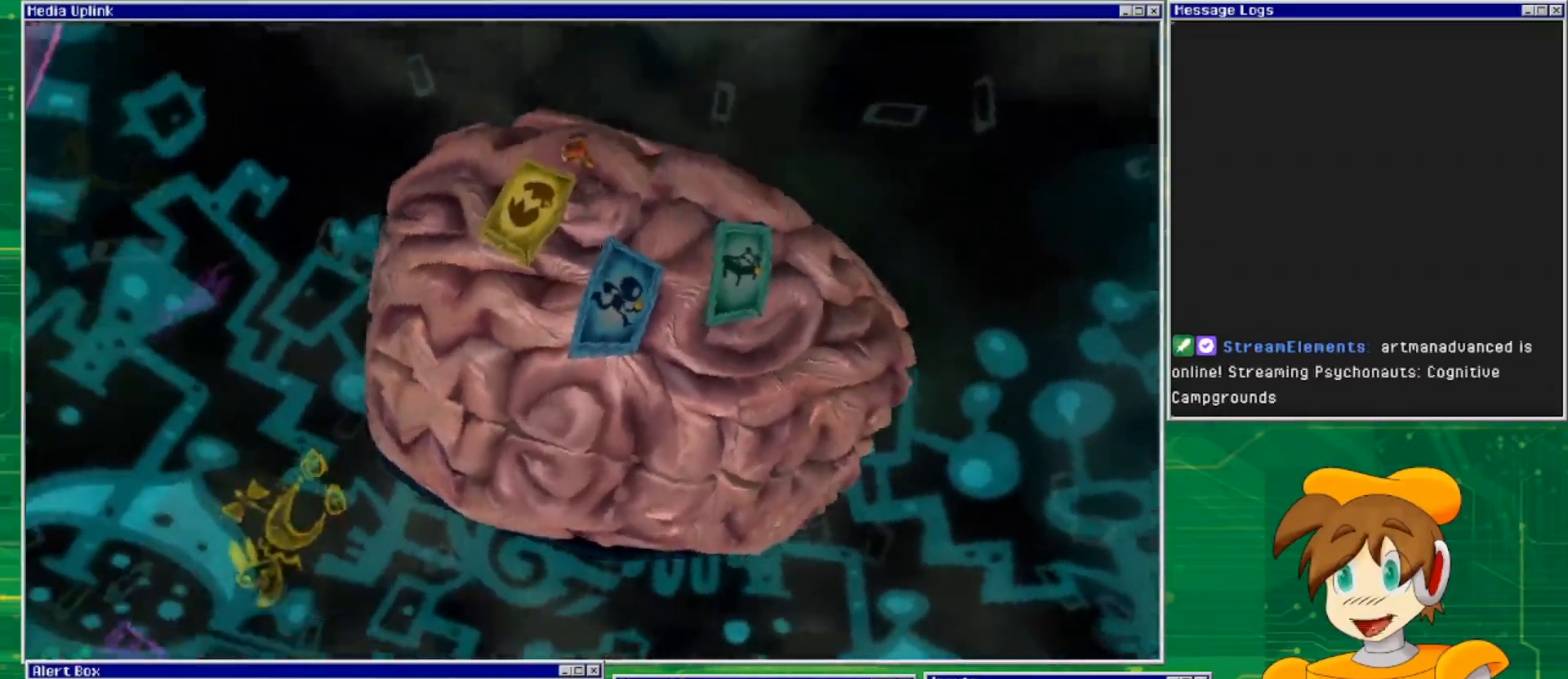
{"buttons": [], "left_stick": "left", "right_stick": "center", "events": [[400, "left_stick", "left"]]}
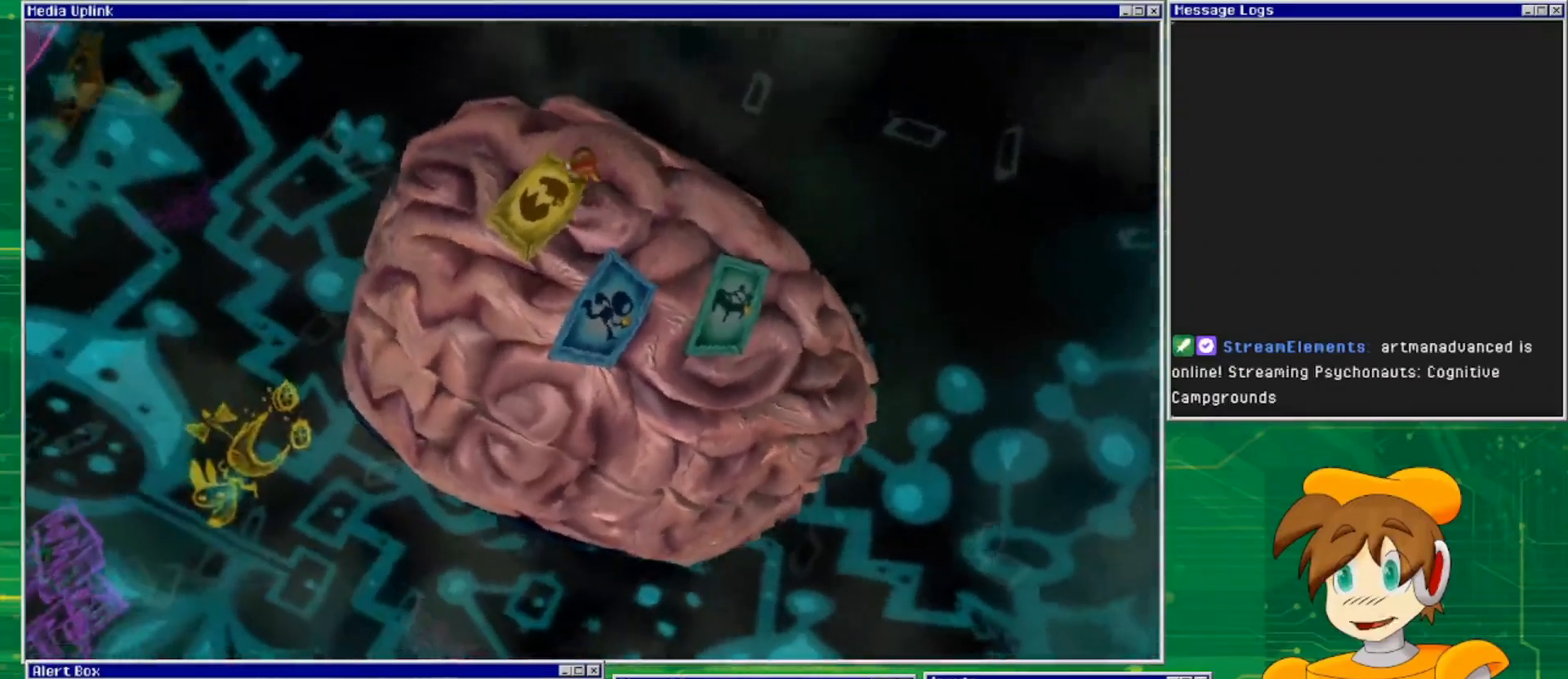
{"buttons": [], "left_stick": "center", "right_stick": "center", "events": [[100, "left_stick", "center"]]}
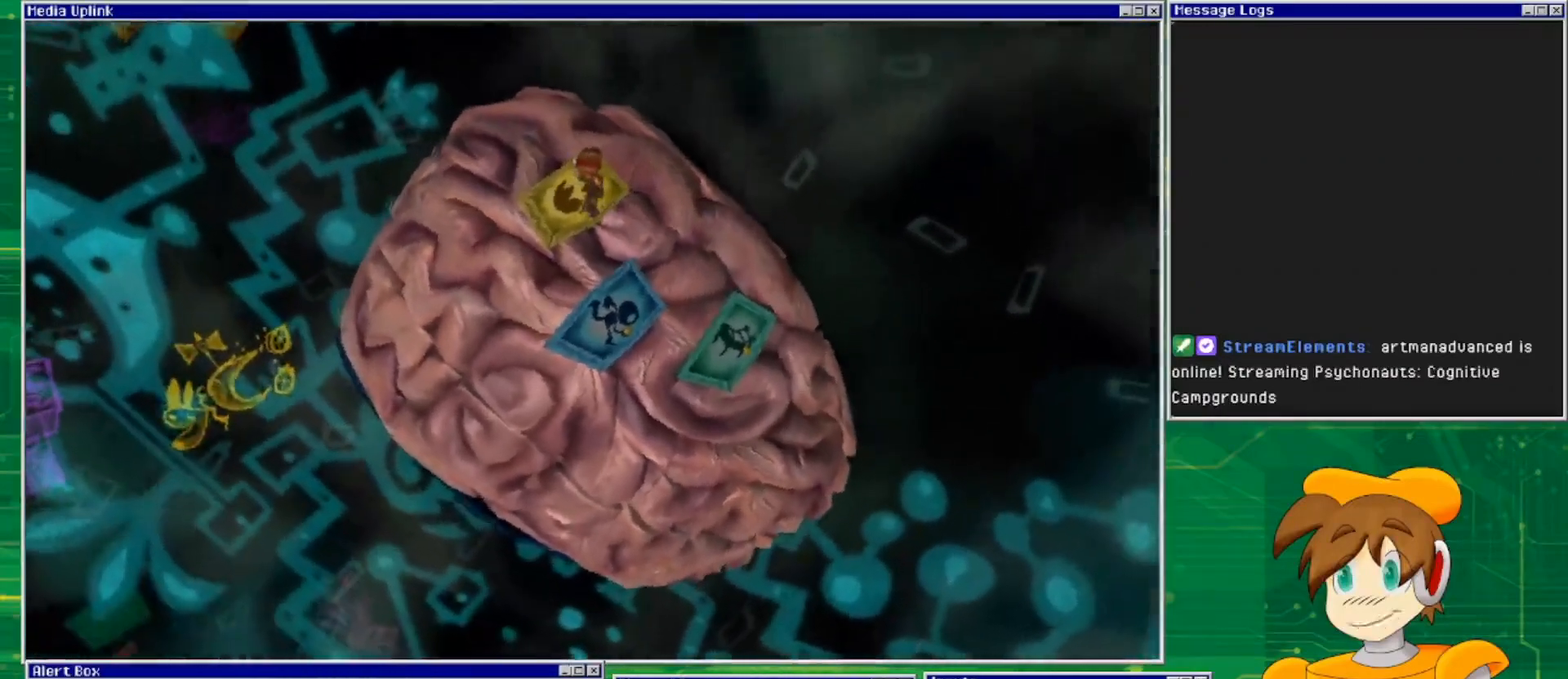
{"buttons": [], "left_stick": "center", "right_stick": "center", "events": [[100, "left_stick", "up-left"], [200, "left_stick", "center"]]}
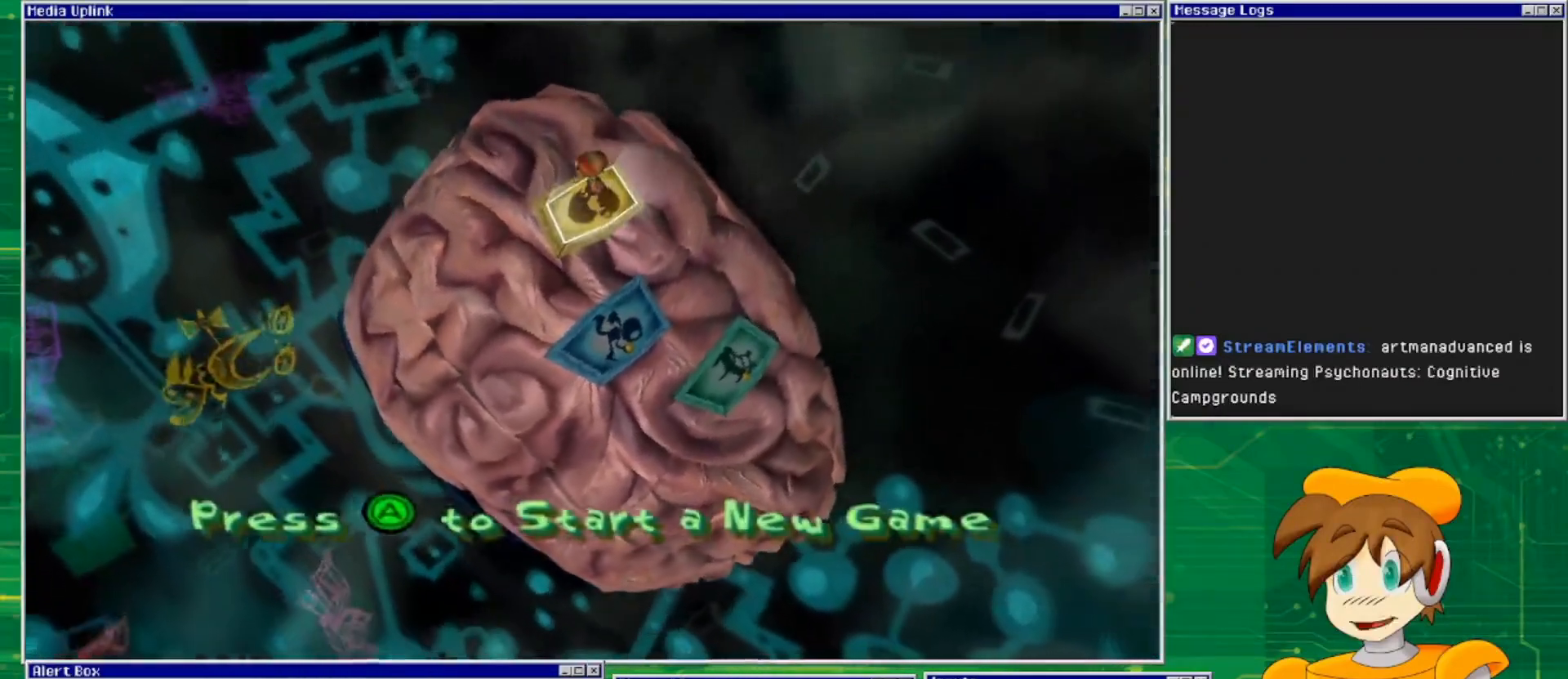
{"buttons": [], "left_stick": "center", "right_stick": "center", "events": []}
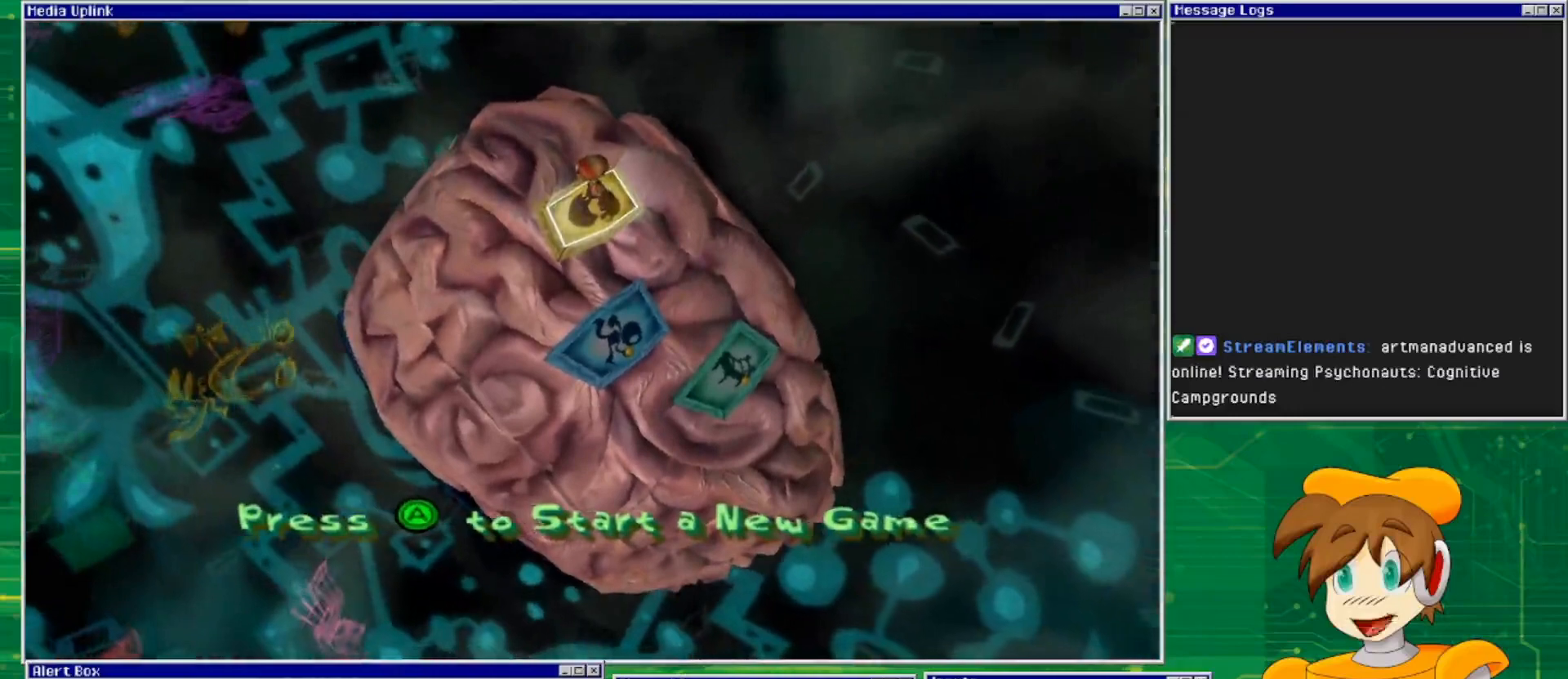
{"buttons": ["CROSS"], "left_stick": "center", "right_stick": "center", "events": [[500, "CROSS", "down"]]}
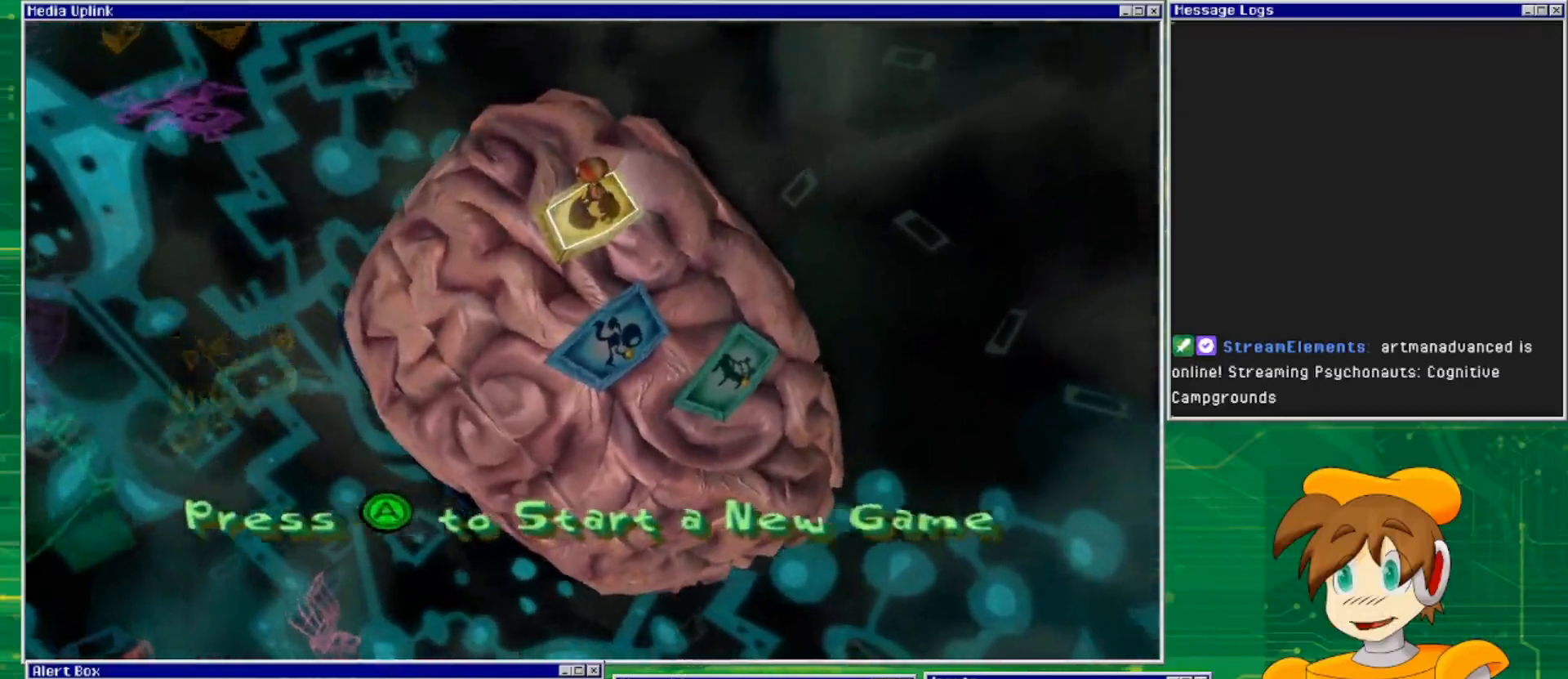
{"buttons": [], "left_stick": "center", "right_stick": "center", "events": [[100, "CROSS", "up"]]}